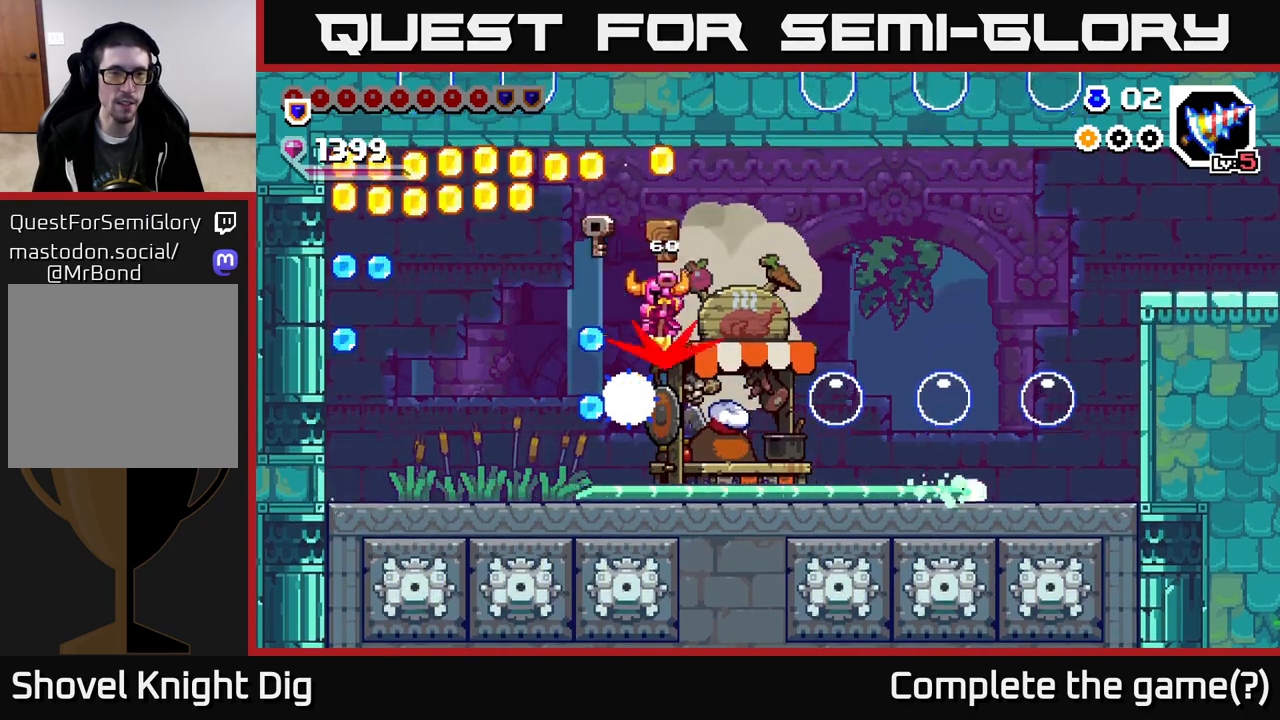
Gameplay with a controller (Xbox layout); each line is a JSON object with the inputs held at the frame after it. "events" lists button and stick changes between this image and that frame as [ms after this image, input, new state], when the widget could be followed in between. Not read: left_stick.
{"buttons": ["A", "DPAD_LEFT"], "right_stick": "center", "events": [[17, "DPAD_LEFT", "down"], [33, "DPAD_DOWN", "down"], [100, "DPAD_LEFT", "up"], [183, "DPAD_LEFT", "down"], [317, "DPAD_DOWN", "up"]]}
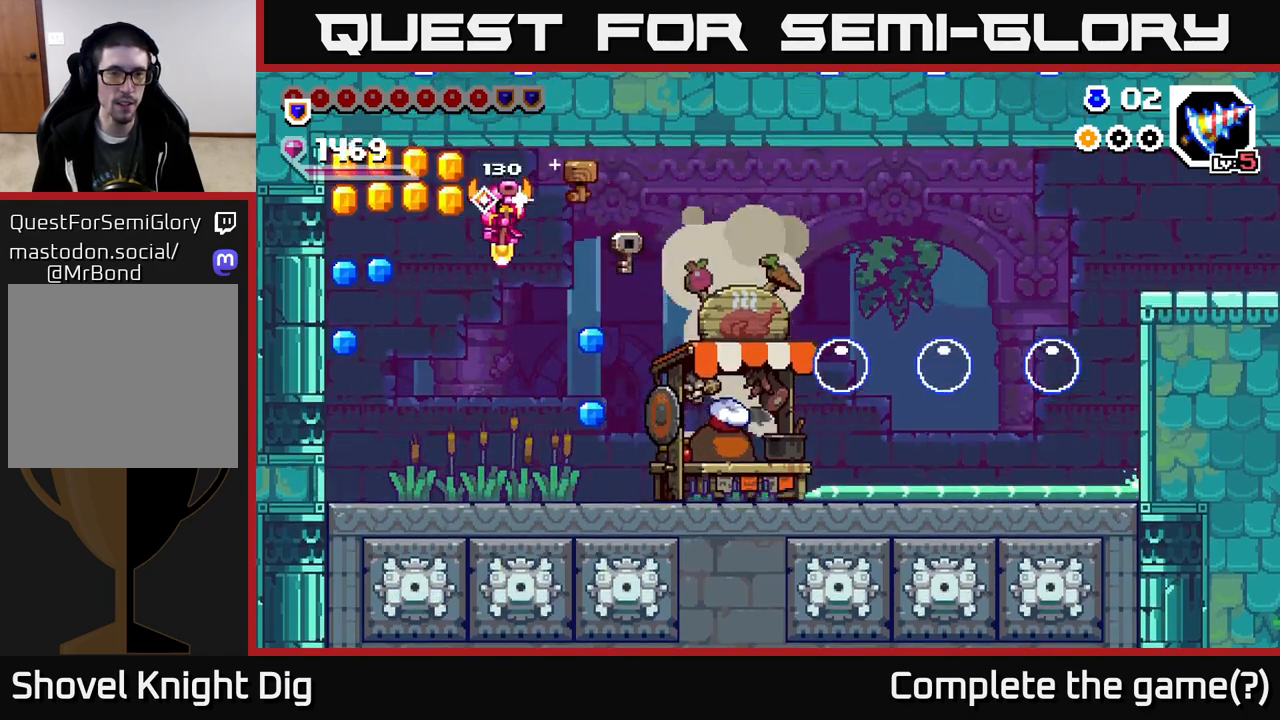
{"buttons": ["DPAD_RIGHT"], "right_stick": "center", "events": [[217, "A", "up"], [283, "DPAD_LEFT", "up"], [383, "DPAD_RIGHT", "down"]]}
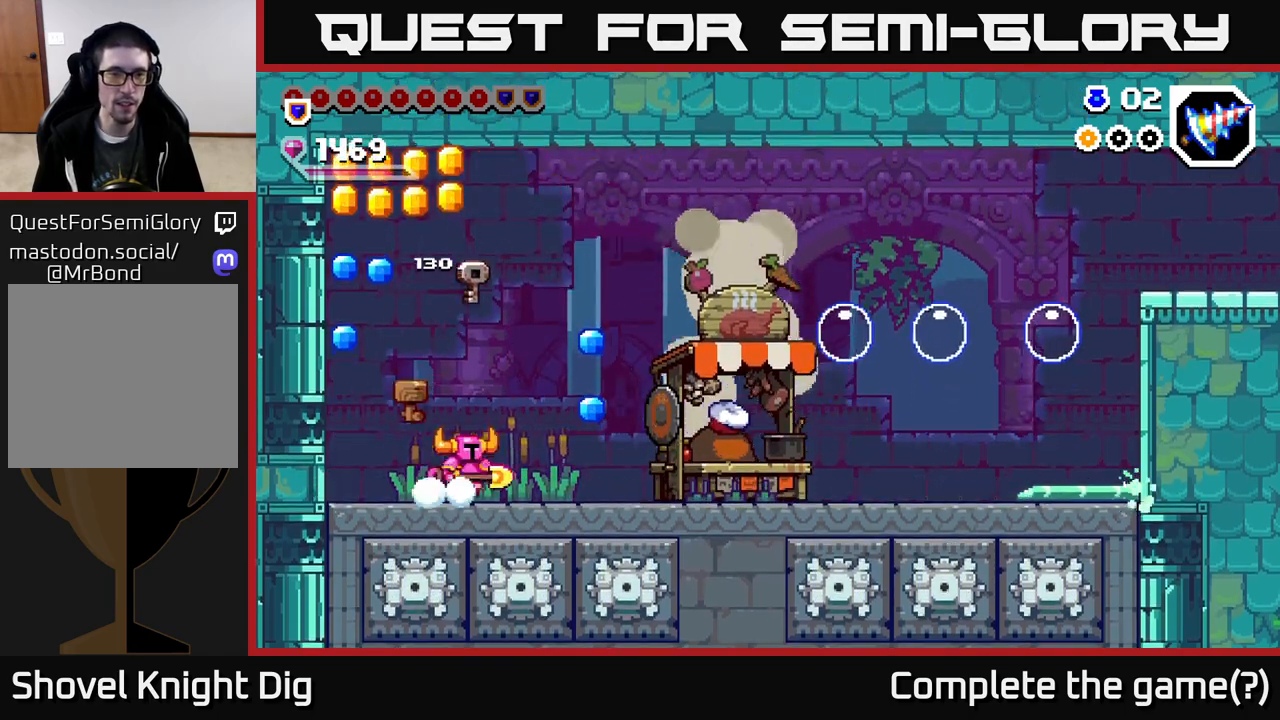
{"buttons": ["DPAD_LEFT"], "right_stick": "center", "events": [[50, "A", "down"], [133, "A", "up"], [350, "DPAD_RIGHT", "up"], [400, "DPAD_LEFT", "down"]]}
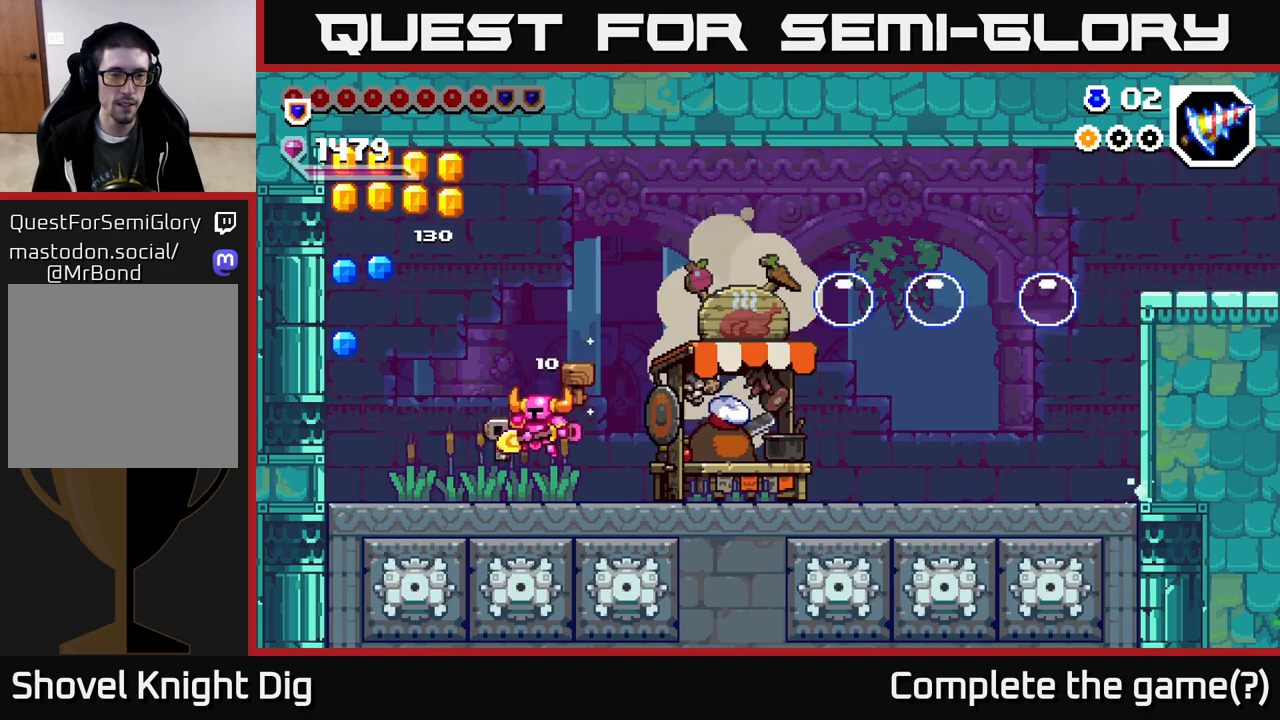
{"buttons": ["A", "DPAD_LEFT"], "right_stick": "center", "events": [[167, "A", "down"]]}
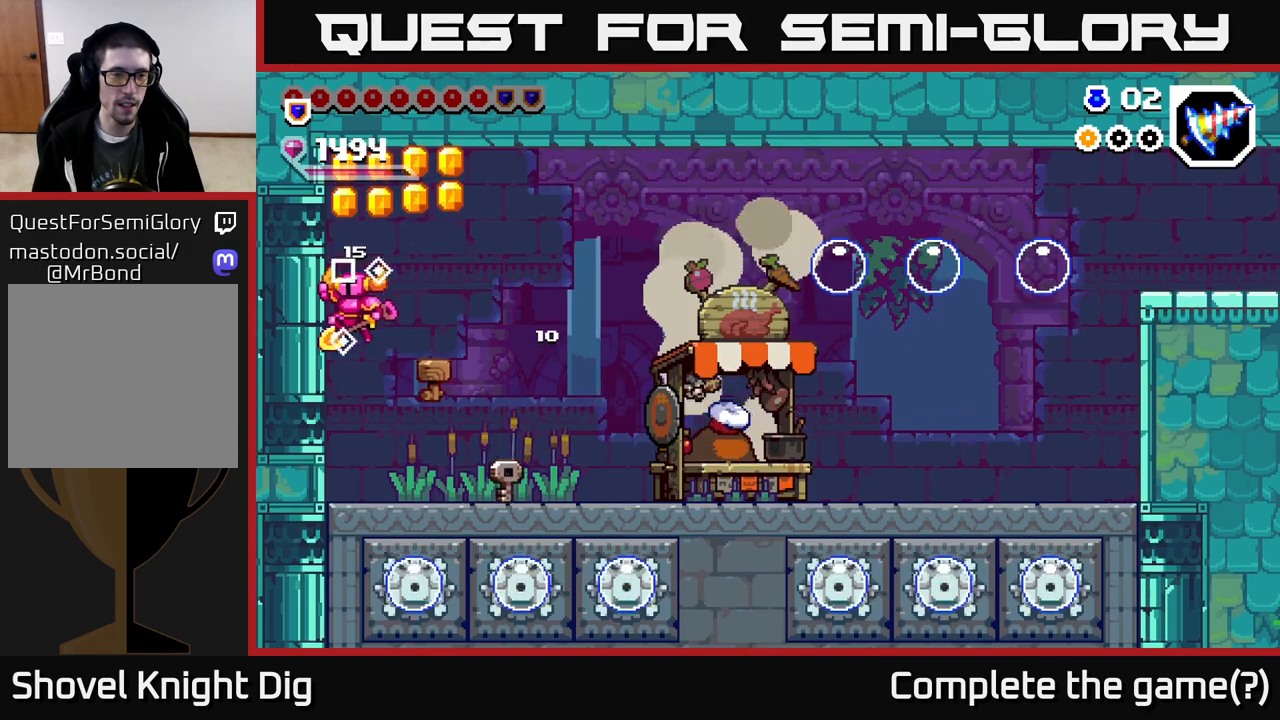
{"buttons": [], "right_stick": "center", "events": [[83, "A", "up"], [117, "DPAD_LEFT", "up"]]}
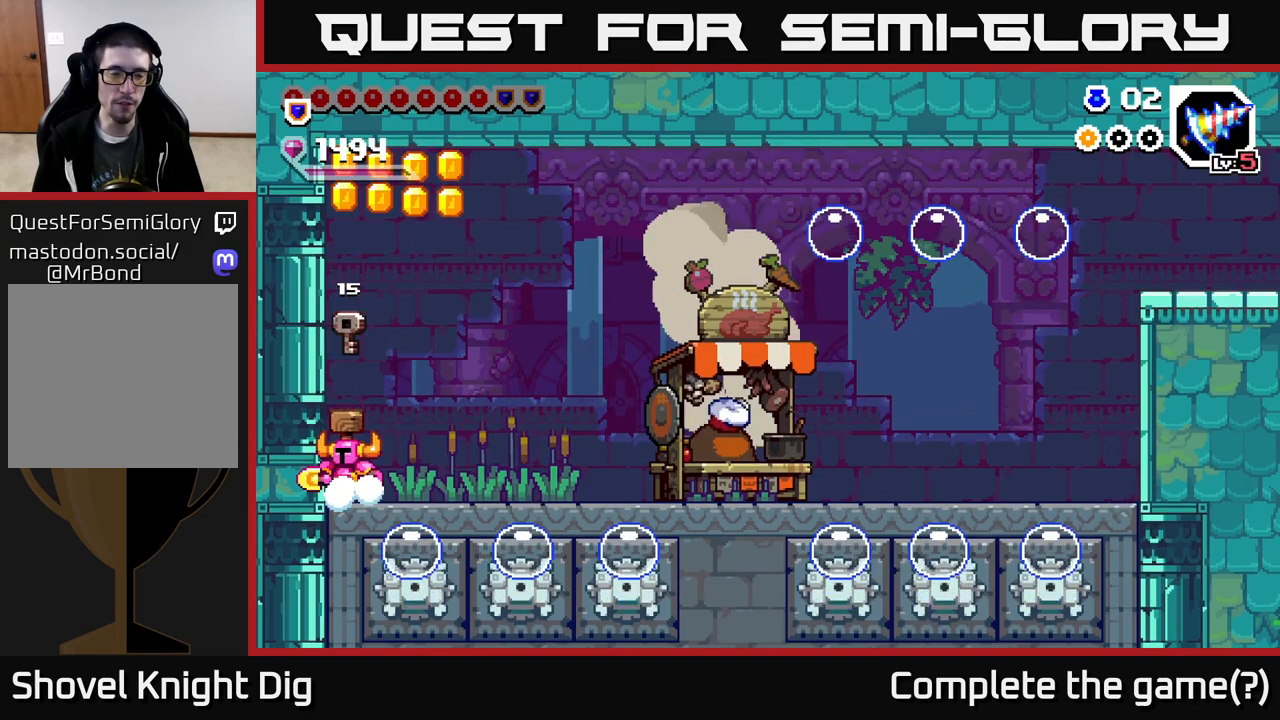
{"buttons": [], "right_stick": "center", "events": []}
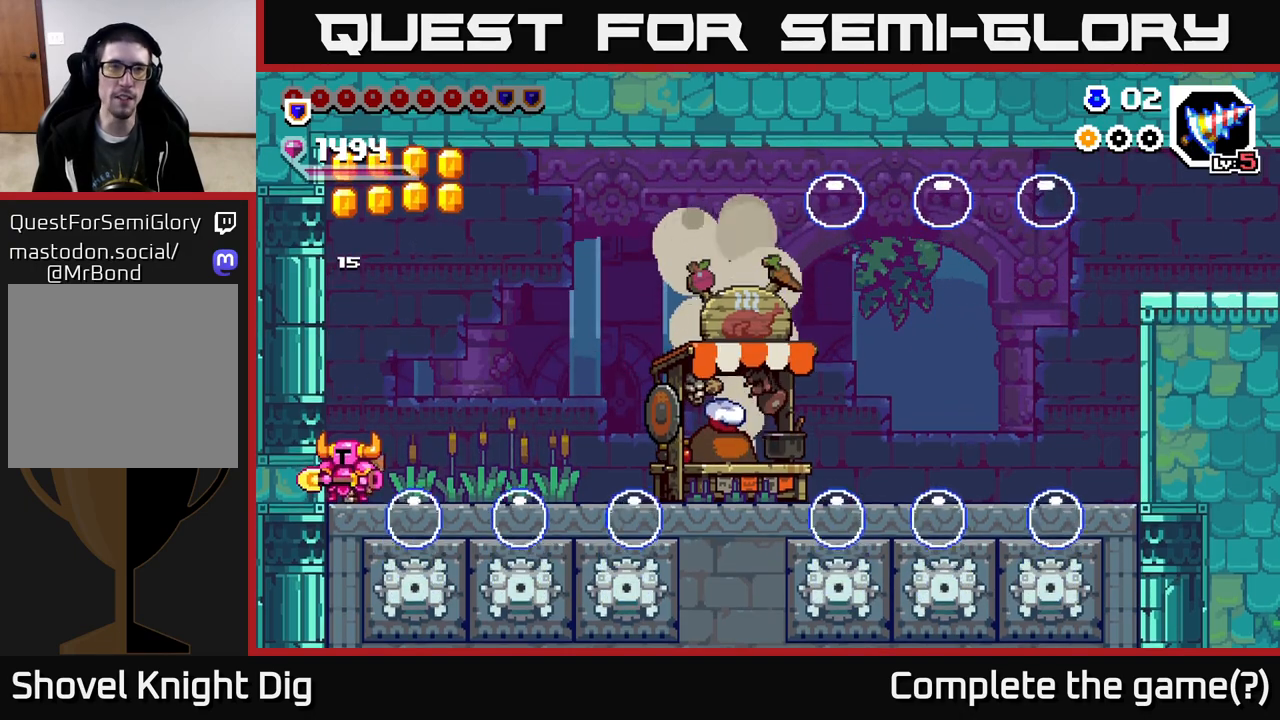
{"buttons": [], "right_stick": "center", "events": []}
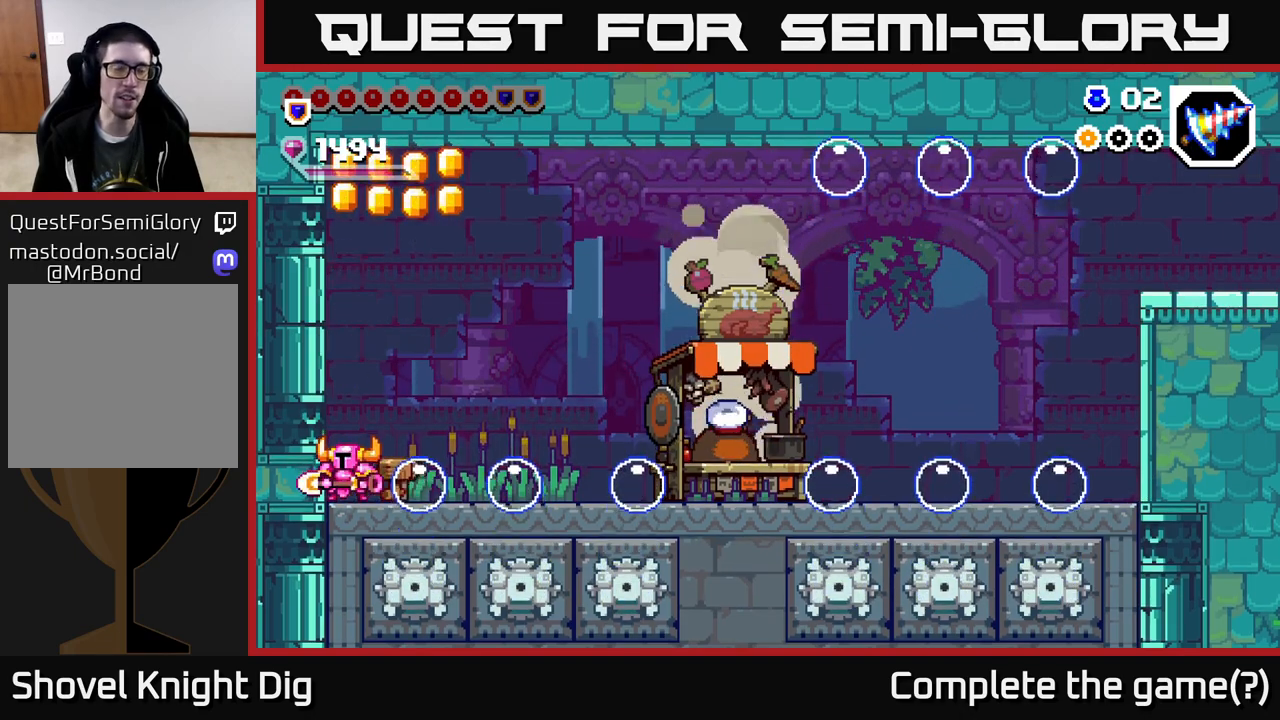
{"buttons": ["A", "DPAD_DOWN", "DPAD_RIGHT"], "right_stick": "center", "events": [[250, "A", "down"], [467, "DPAD_DOWN", "down"], [483, "DPAD_RIGHT", "down"]]}
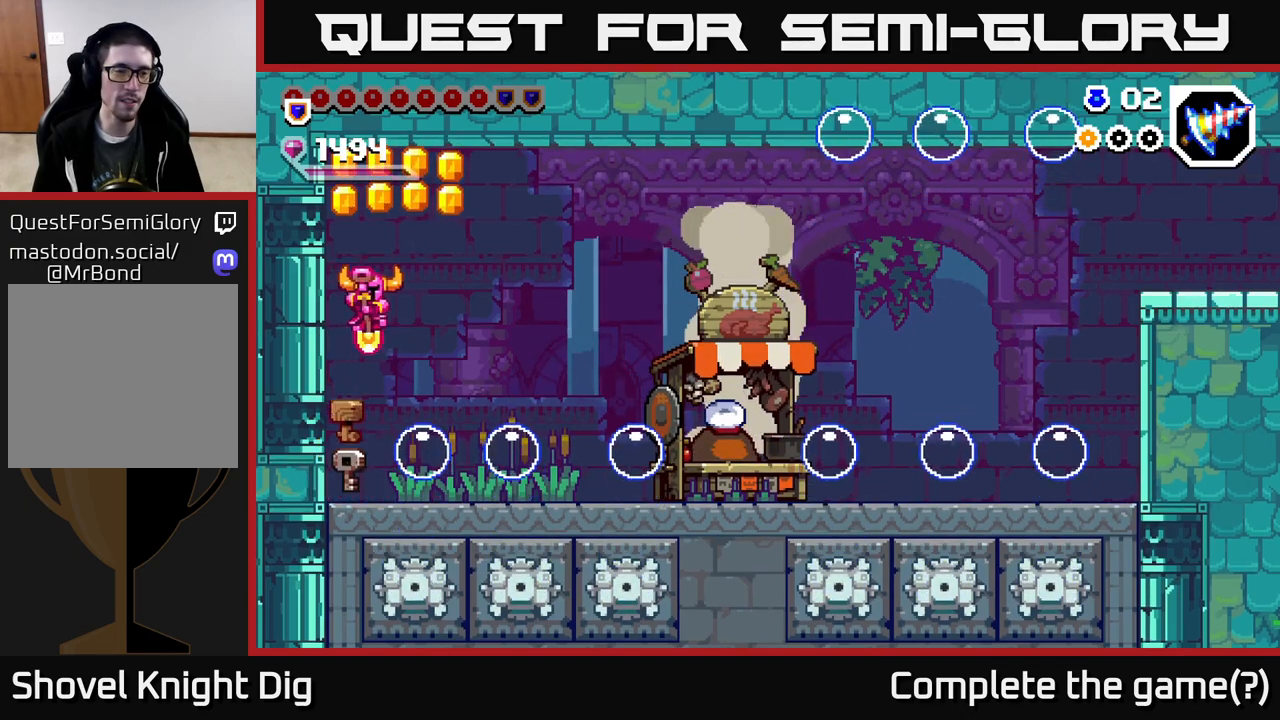
{"buttons": ["A", "DPAD_DOWN"], "right_stick": "center", "events": [[200, "DPAD_RIGHT", "up"]]}
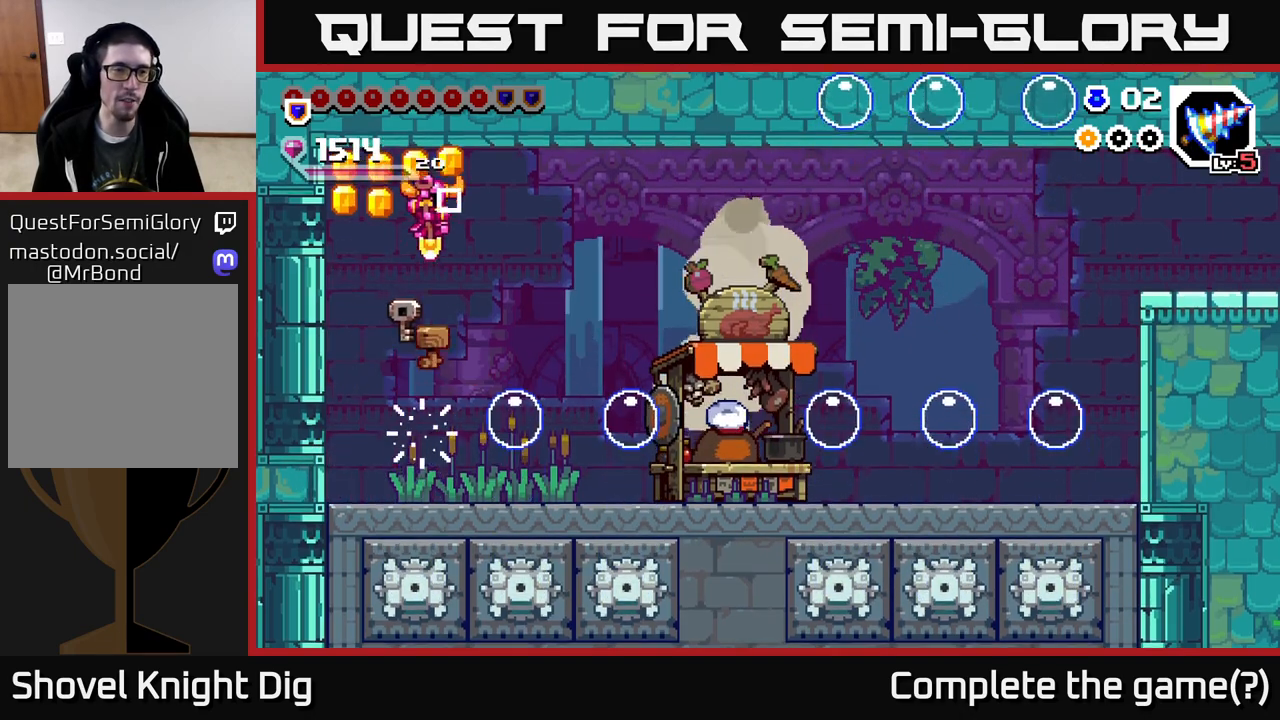
{"buttons": [], "right_stick": "center", "events": [[33, "DPAD_DOWN", "up"], [33, "DPAD_LEFT", "down"], [367, "DPAD_LEFT", "up"], [433, "A", "up"]]}
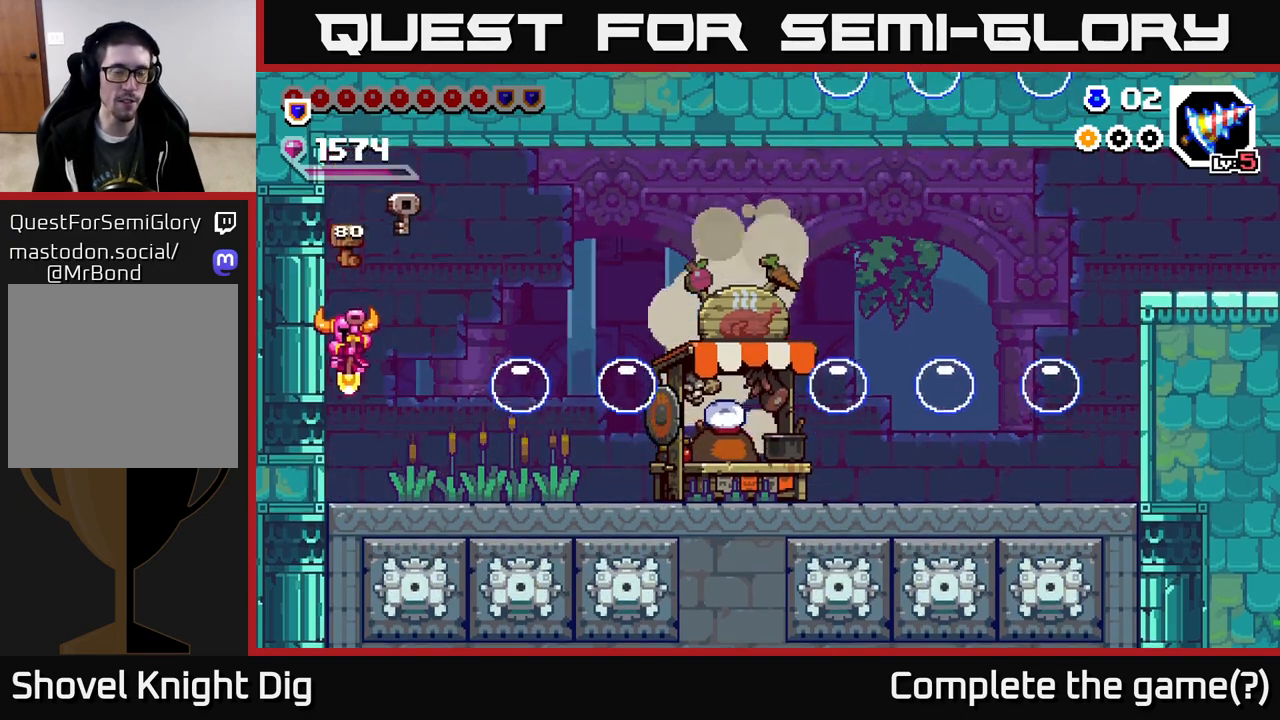
{"buttons": ["DPAD_RIGHT"], "right_stick": "center", "events": [[267, "DPAD_RIGHT", "down"]]}
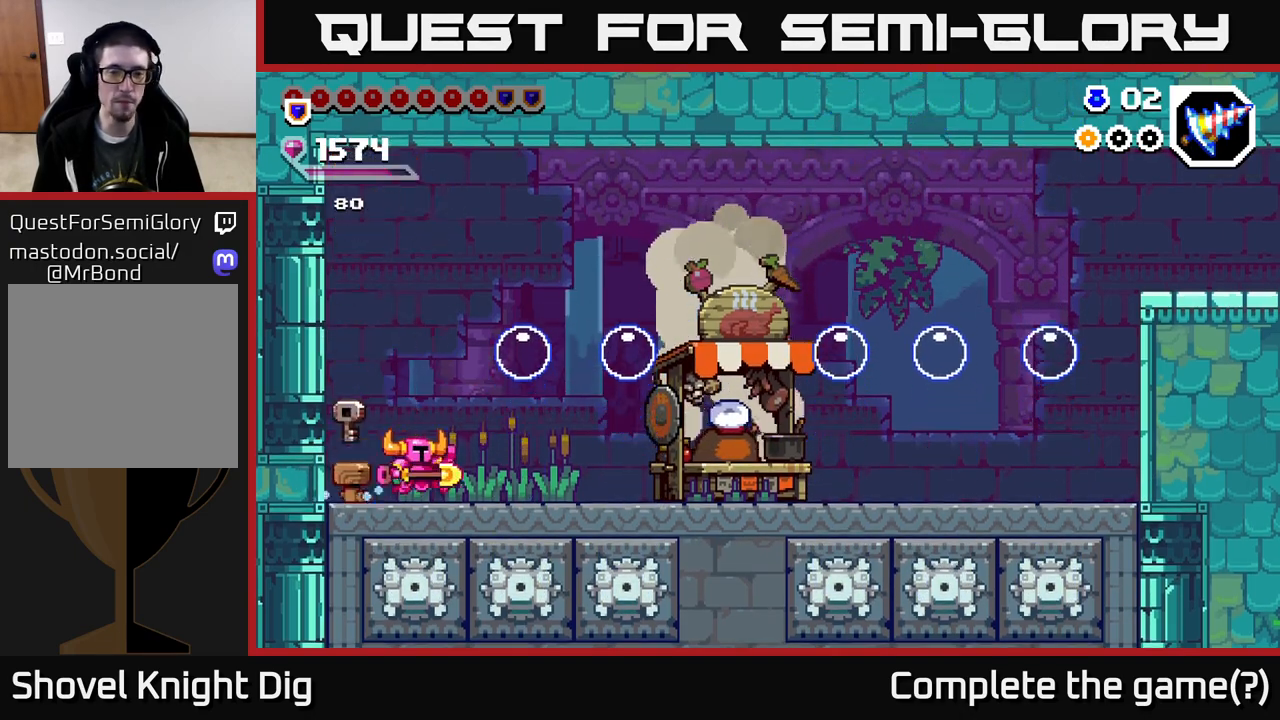
{"buttons": ["DPAD_RIGHT"], "right_stick": "center", "events": []}
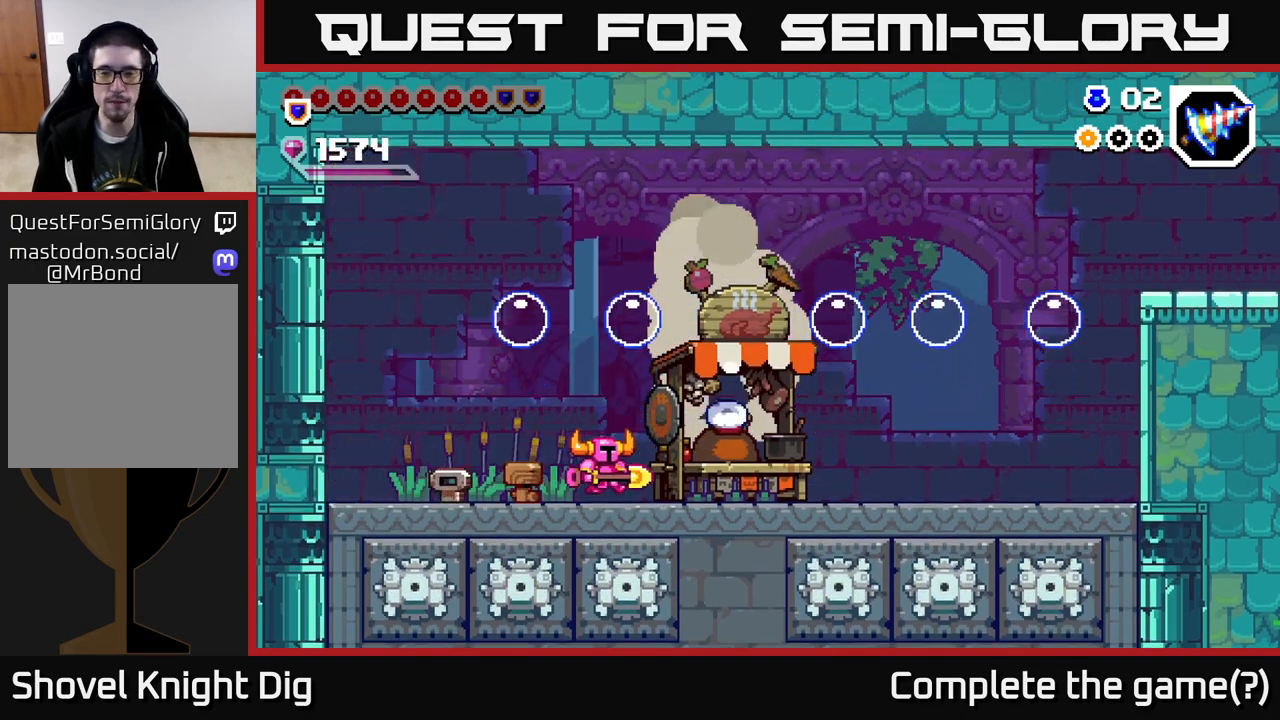
{"buttons": ["DPAD_RIGHT"], "right_stick": "center", "events": []}
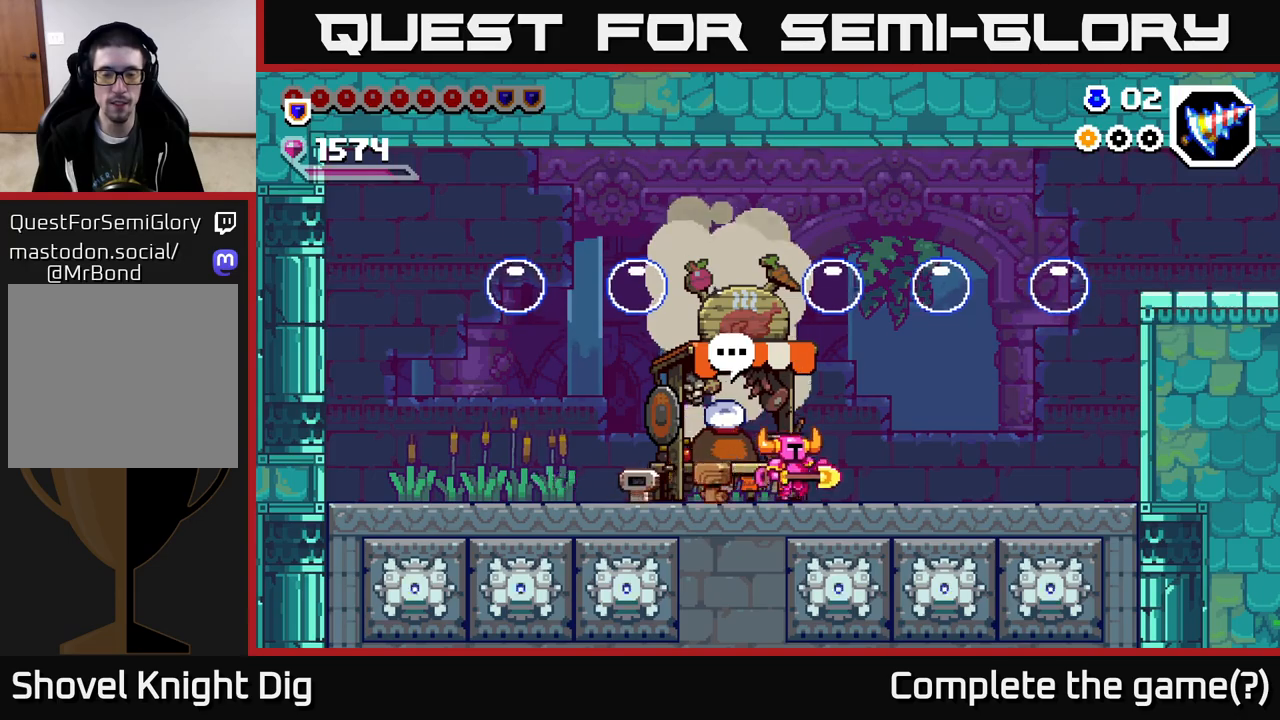
{"buttons": ["DPAD_RIGHT"], "right_stick": "center", "events": []}
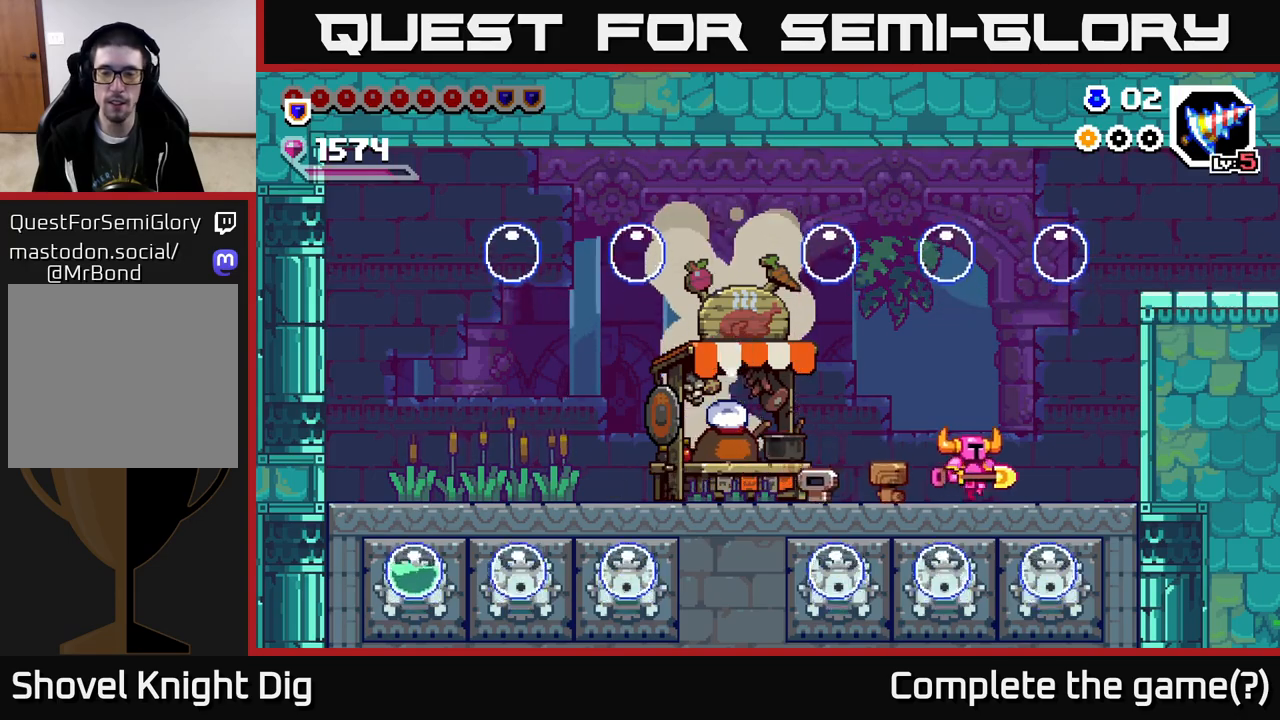
{"buttons": ["A"], "right_stick": "center", "events": [[50, "DPAD_RIGHT", "up"], [433, "A", "down"]]}
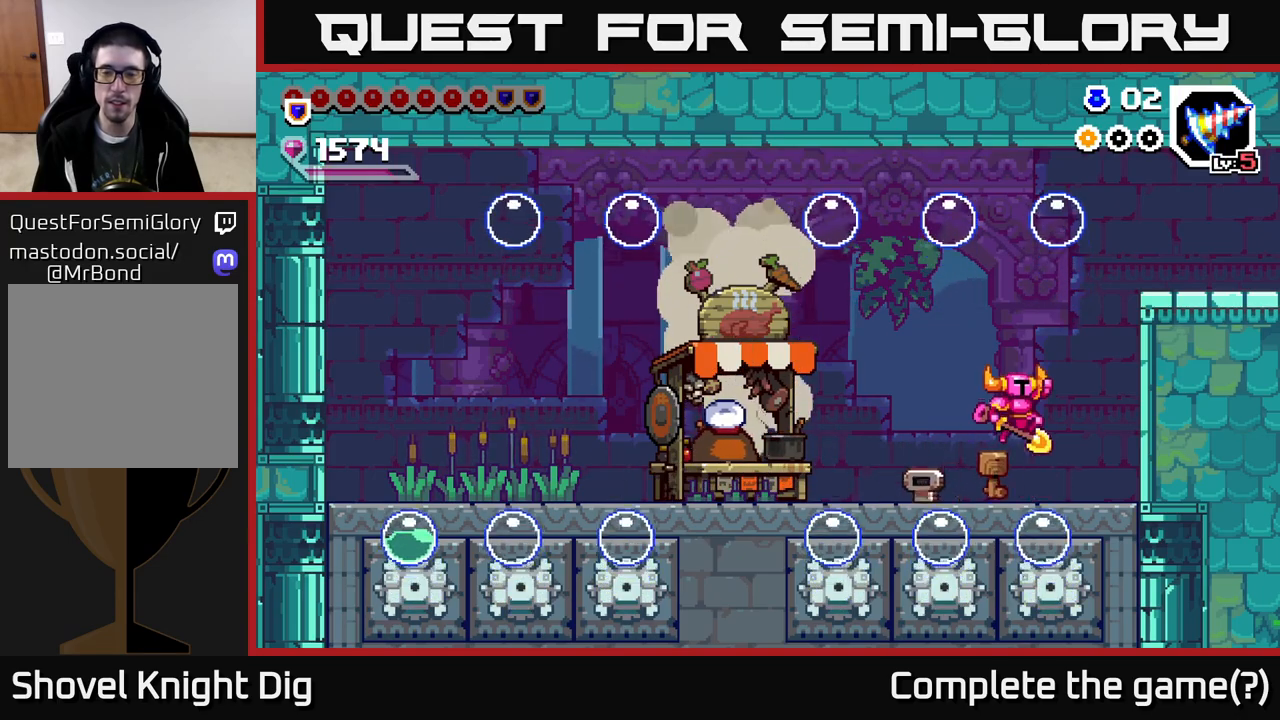
{"buttons": ["A"], "right_stick": "center", "events": []}
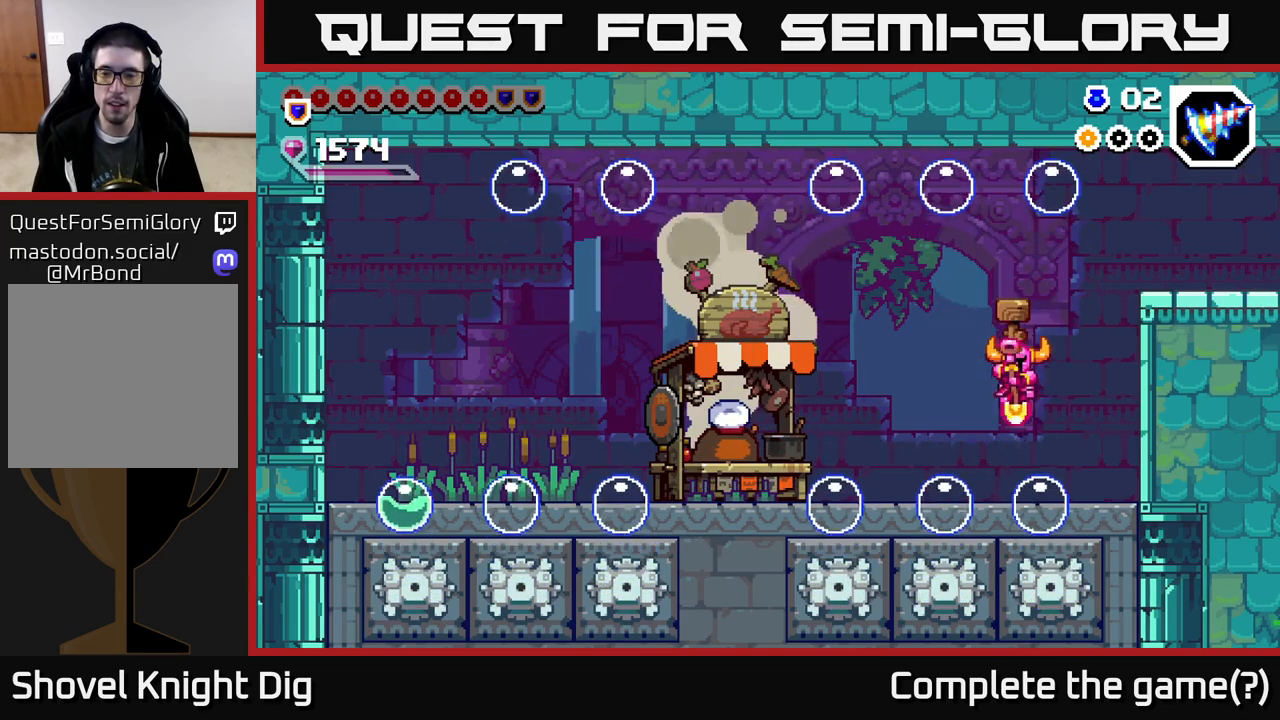
{"buttons": ["A", "DPAD_DOWN", "DPAD_LEFT"], "right_stick": "center", "events": [[17, "DPAD_DOWN", "down"], [367, "DPAD_RIGHT", "down"], [483, "DPAD_RIGHT", "up"], [500, "DPAD_LEFT", "down"]]}
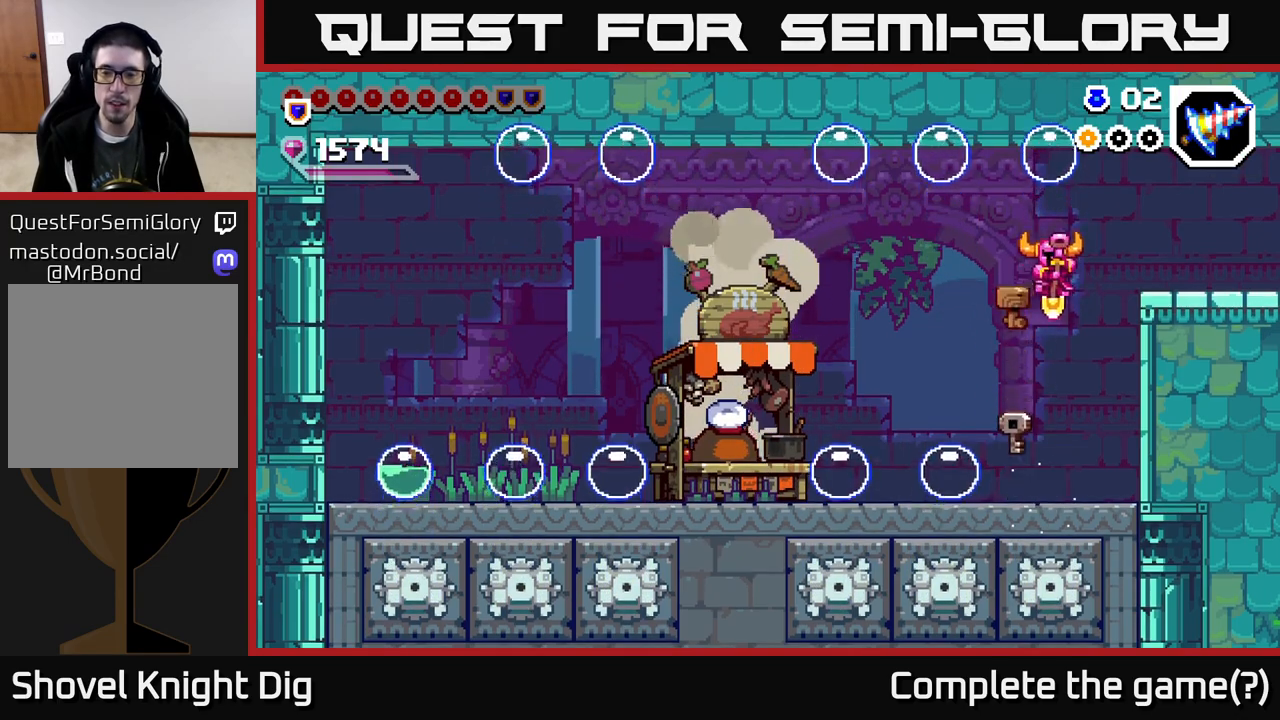
{"buttons": ["A", "DPAD_DOWN", "DPAD_RIGHT"], "right_stick": "center", "events": [[33, "DPAD_DOWN", "up"], [150, "DPAD_DOWN", "down"], [217, "DPAD_LEFT", "up"], [250, "DPAD_RIGHT", "down"]]}
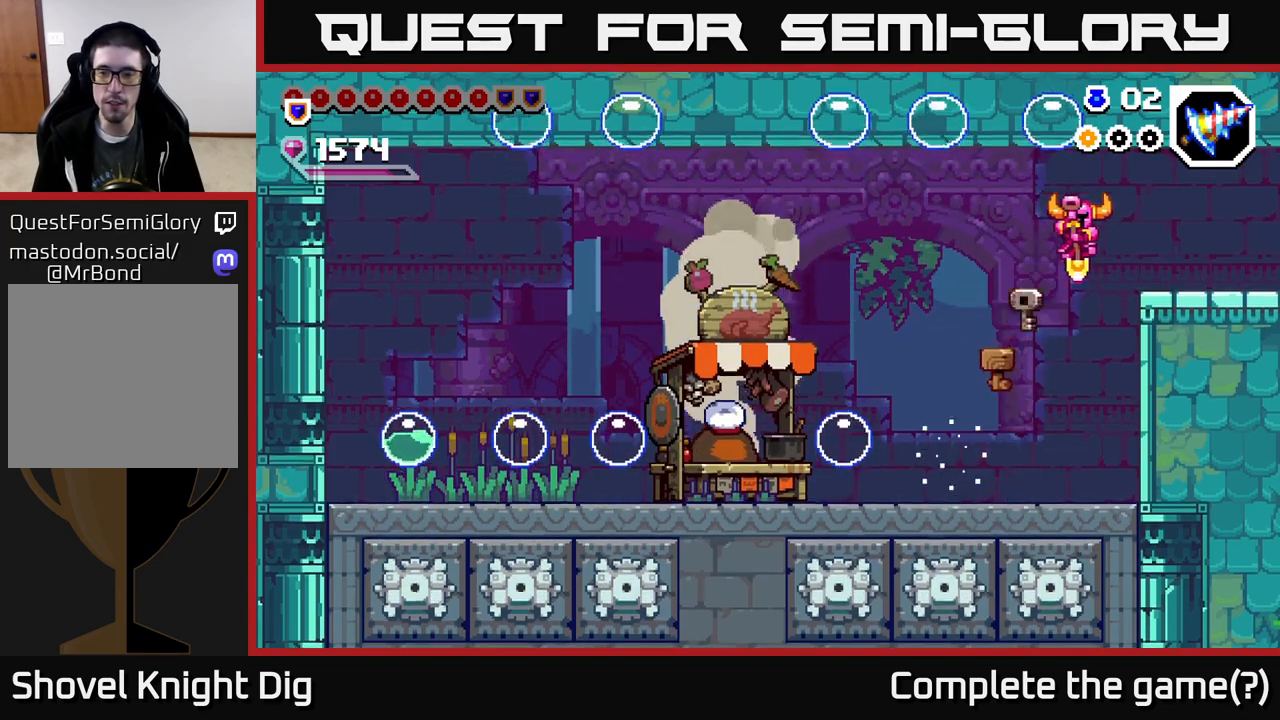
{"buttons": ["DPAD_RIGHT"], "right_stick": "center", "events": [[150, "DPAD_DOWN", "up"], [217, "A", "up"]]}
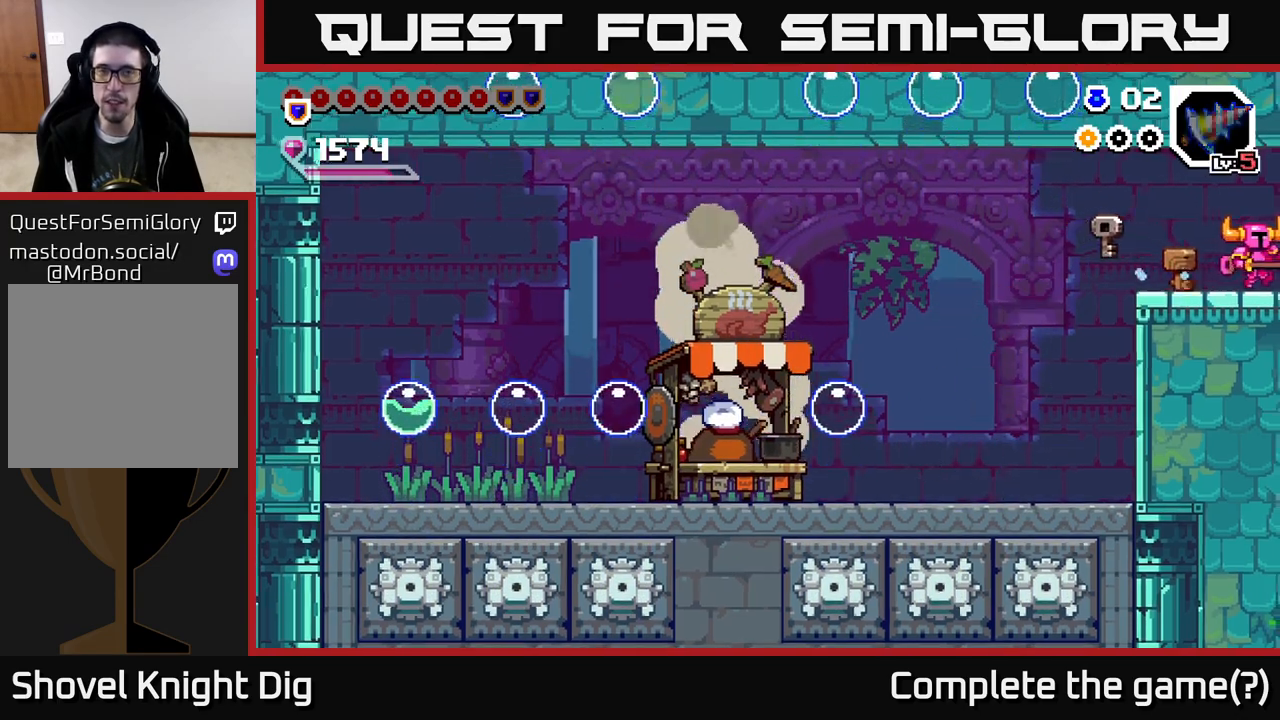
{"buttons": ["DPAD_RIGHT"], "right_stick": "center", "events": [[150, "DPAD_RIGHT", "up"], [417, "DPAD_RIGHT", "down"]]}
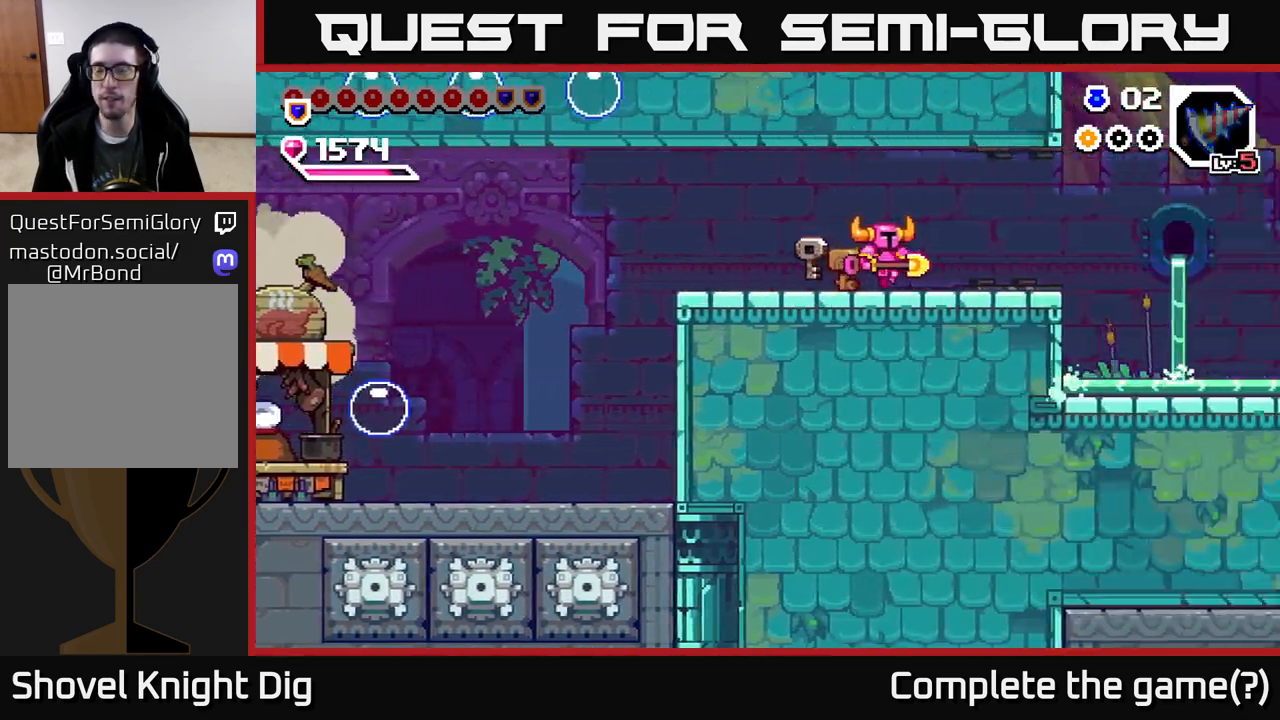
{"buttons": ["DPAD_RIGHT"], "right_stick": "center", "events": [[33, "DPAD_RIGHT", "up"], [217, "DPAD_RIGHT", "down"]]}
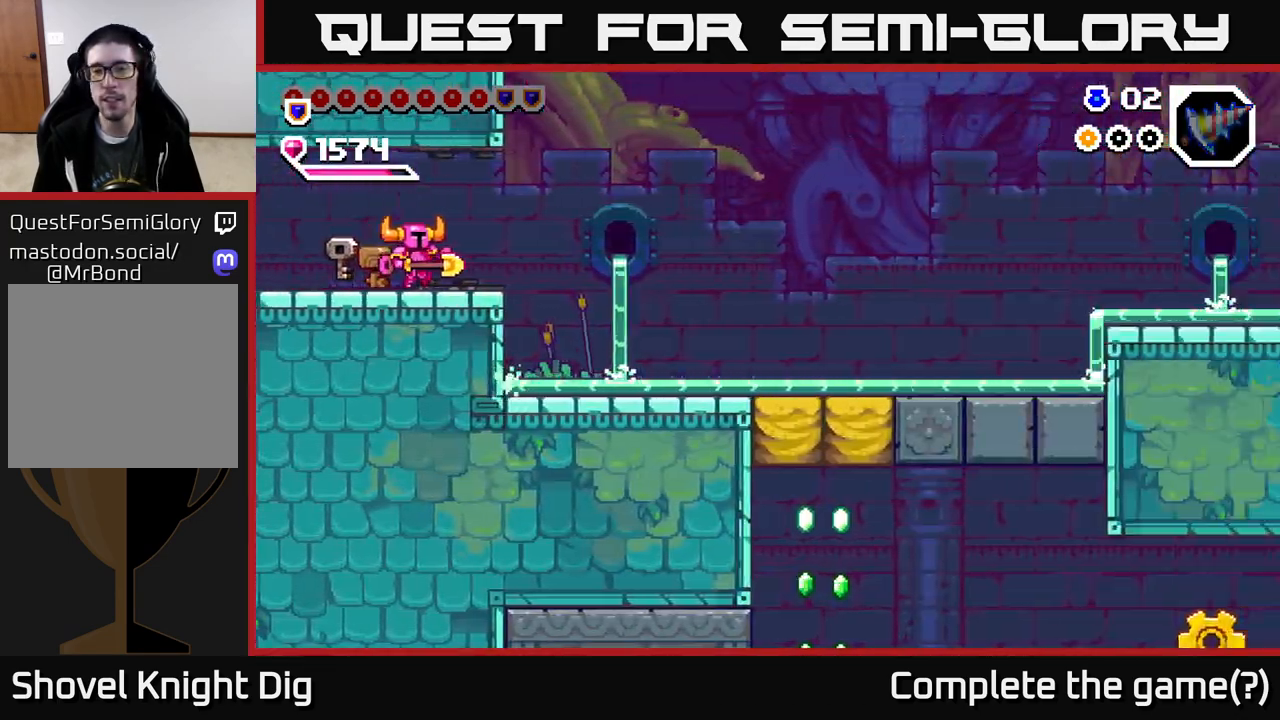
{"buttons": ["DPAD_RIGHT"], "right_stick": "center", "events": [[233, "A", "down"], [300, "A", "up"]]}
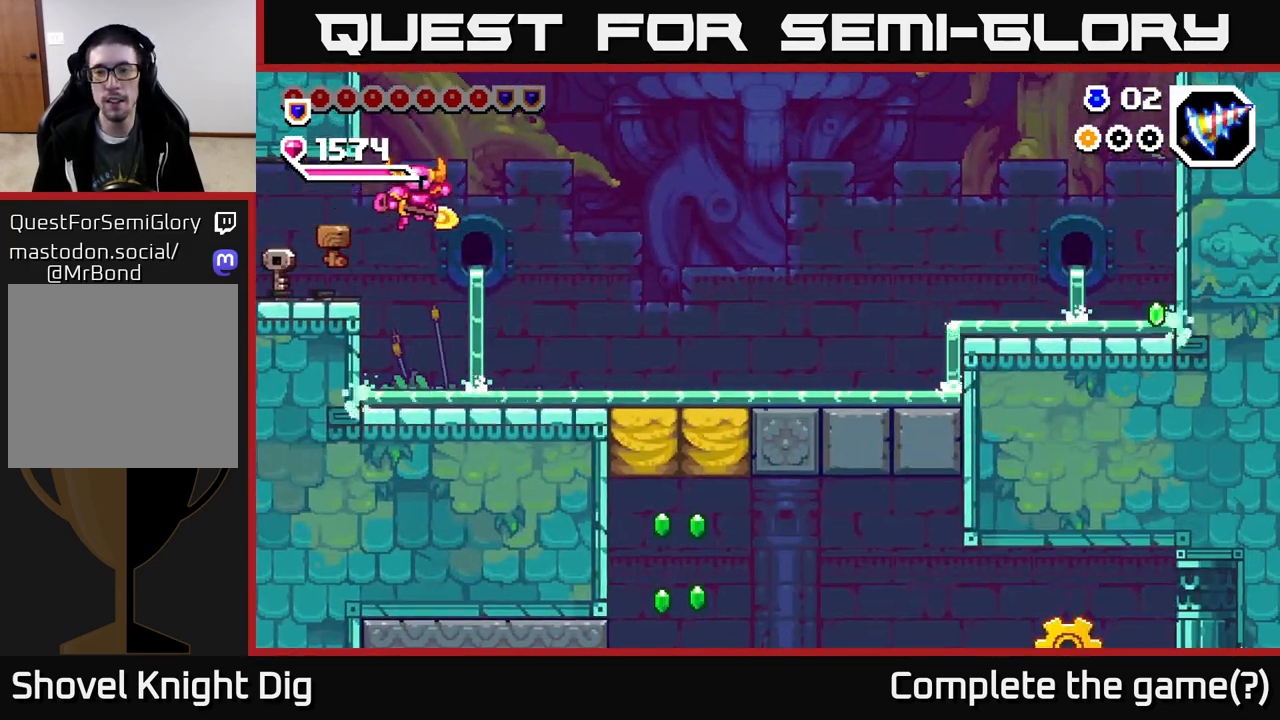
{"buttons": ["DPAD_RIGHT"], "right_stick": "center", "events": []}
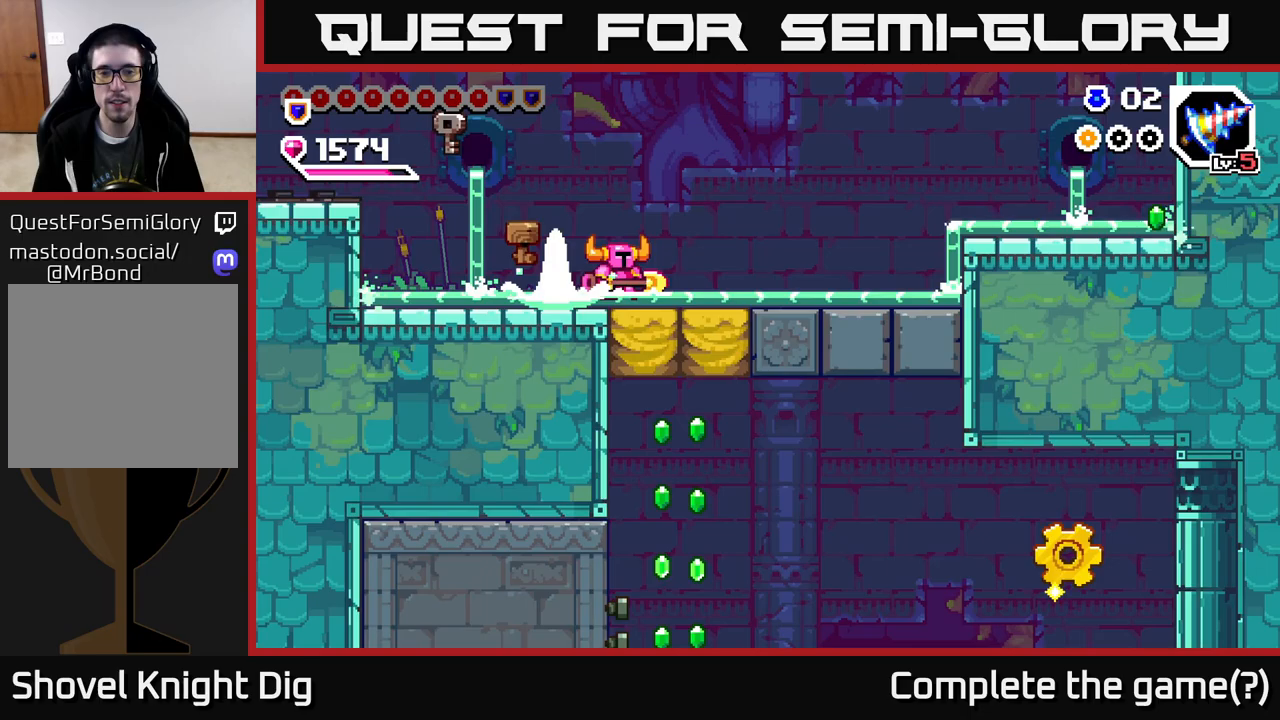
{"buttons": ["DPAD_LEFT"], "right_stick": "center", "events": [[150, "DPAD_DOWN", "down"], [167, "DPAD_RIGHT", "up"], [183, "X", "down"], [250, "X", "up"], [333, "DPAD_LEFT", "down"], [350, "DPAD_DOWN", "up"]]}
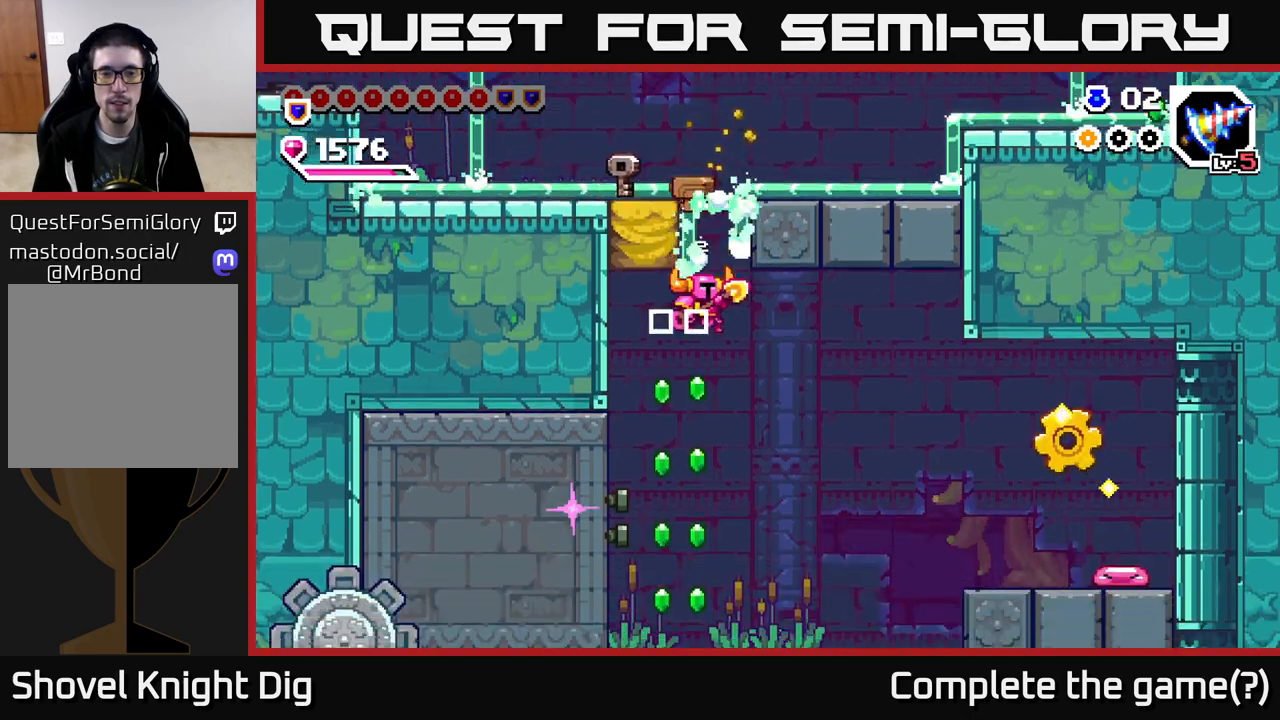
{"buttons": [], "right_stick": "center", "events": [[17, "DPAD_LEFT", "up"], [33, "DPAD_DOWN", "down"], [233, "DPAD_DOWN", "up"], [250, "DPAD_LEFT", "down"], [300, "X", "down"], [383, "DPAD_LEFT", "up"], [400, "X", "up"]]}
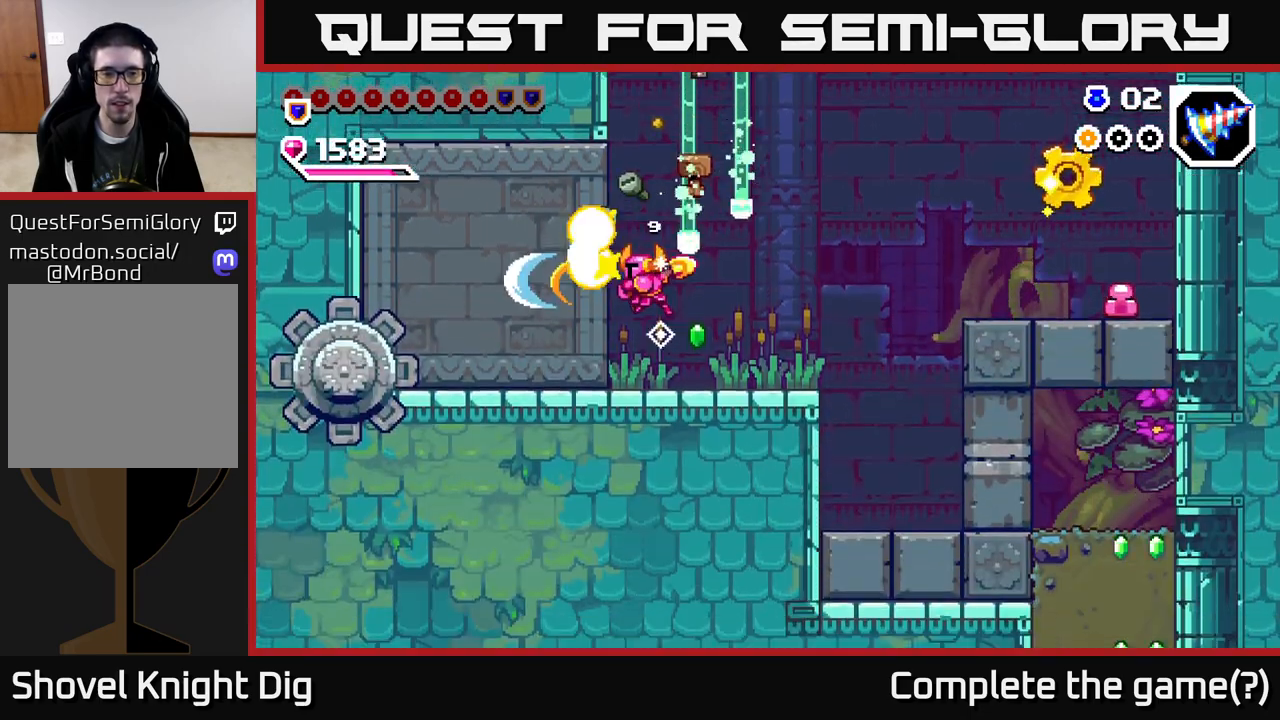
{"buttons": ["A", "DPAD_LEFT"], "right_stick": "center", "events": [[100, "DPAD_RIGHT", "down"], [250, "DPAD_RIGHT", "up"], [317, "DPAD_LEFT", "down"], [417, "A", "down"]]}
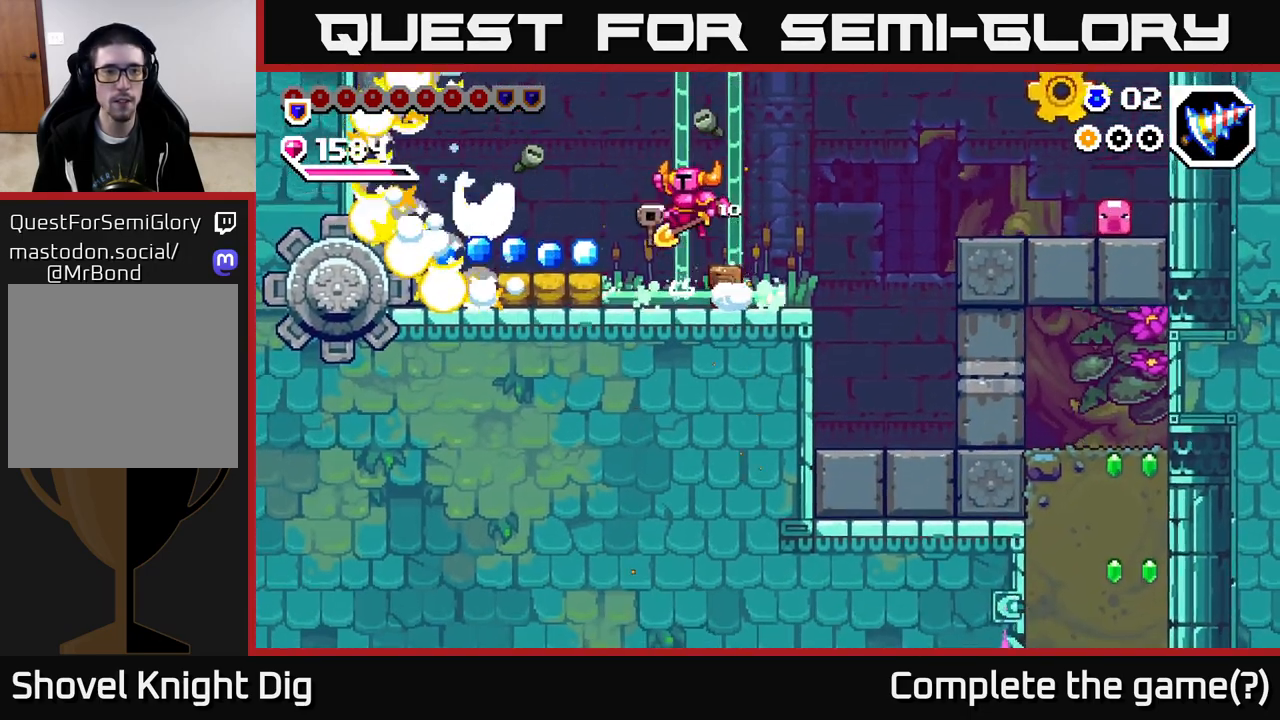
{"buttons": [], "right_stick": "center", "events": [[300, "A", "up"], [333, "DPAD_LEFT", "up"]]}
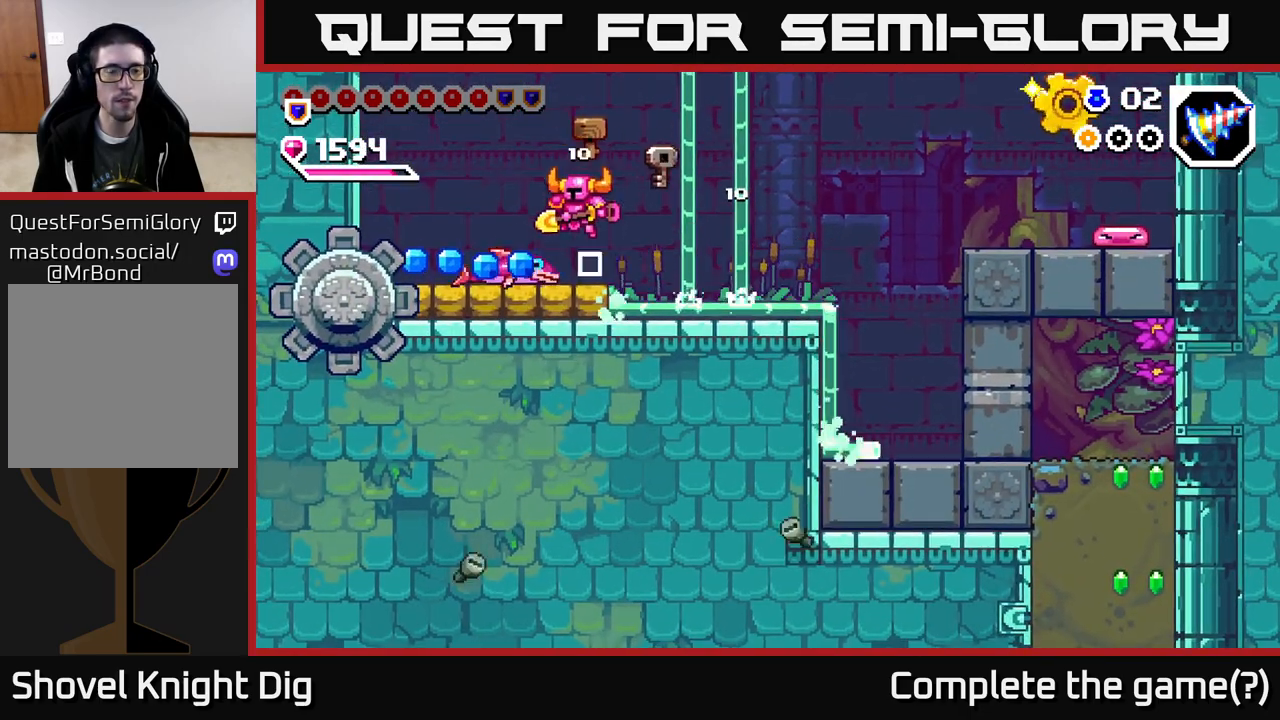
{"buttons": [], "right_stick": "center", "events": [[33, "DPAD_RIGHT", "down"], [67, "A", "down"], [250, "DPAD_RIGHT", "up"], [283, "DPAD_LEFT", "down"], [317, "A", "up"], [450, "DPAD_LEFT", "up"]]}
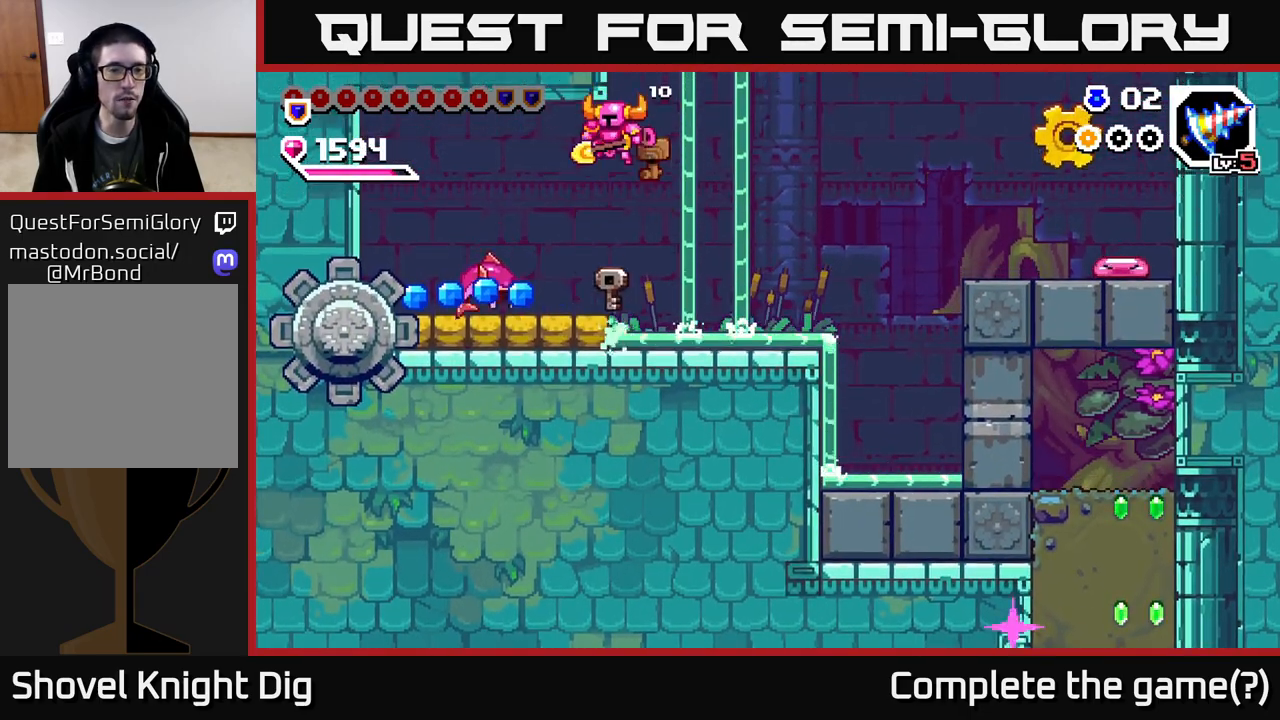
{"buttons": ["DPAD_LEFT"], "right_stick": "center", "events": [[133, "DPAD_LEFT", "down"], [200, "X", "down"], [233, "DPAD_LEFT", "up"], [283, "X", "up"], [433, "DPAD_LEFT", "down"]]}
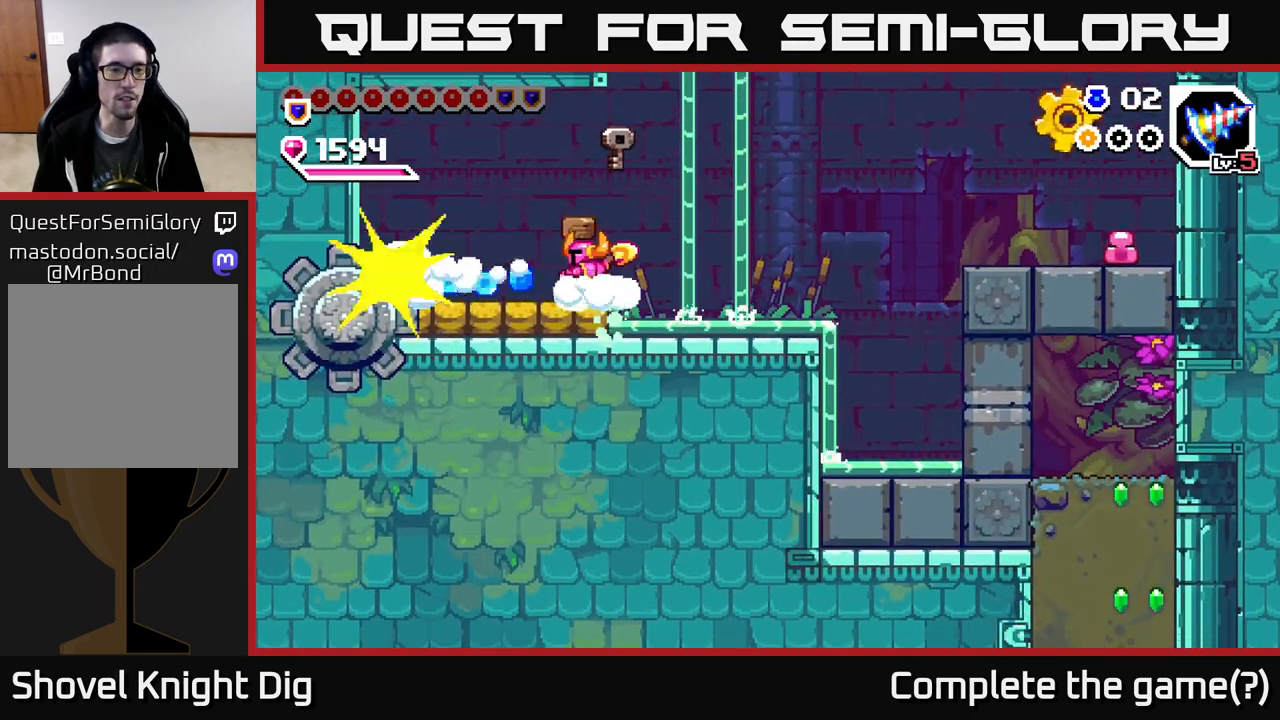
{"buttons": ["DPAD_LEFT"], "right_stick": "center", "events": []}